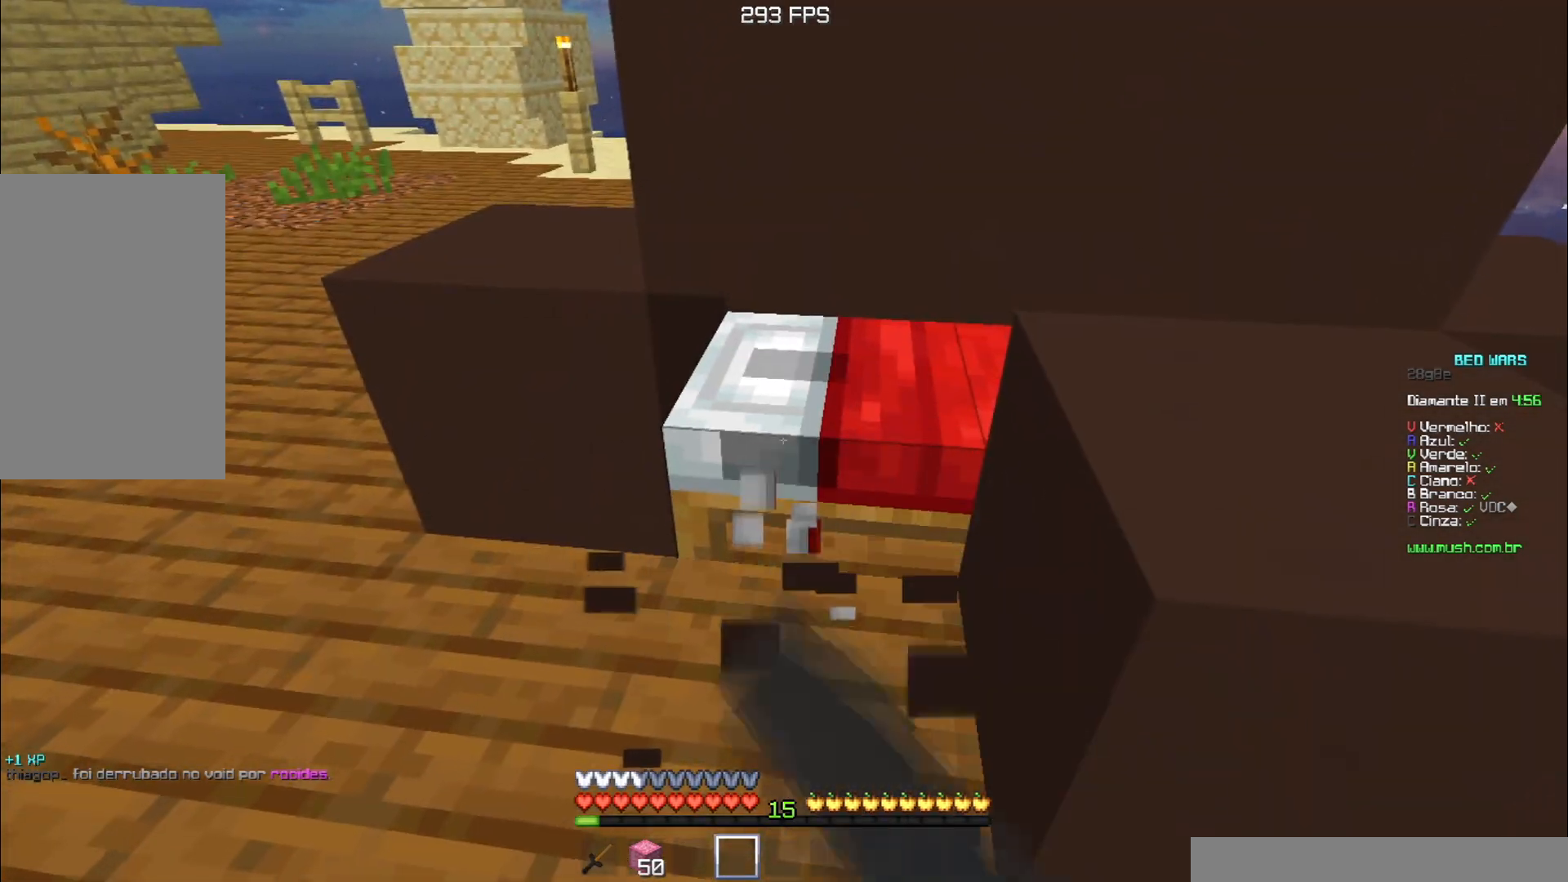
Gameplay with keyboard; each line is a JSON object with the keys held at the frame after it. "events" lists presses ("down") and releases ("up") of "a", "d", "s", "space" and "w" between this image and that frame as [ms after this image, input, new state], when the widget could be followed in between. No other keys are recorded. Mouse input is not recorded.
{"keys": ["s"], "events": [[134, "w", "down"], [317, "w", "up"], [367, "s", "down"]]}
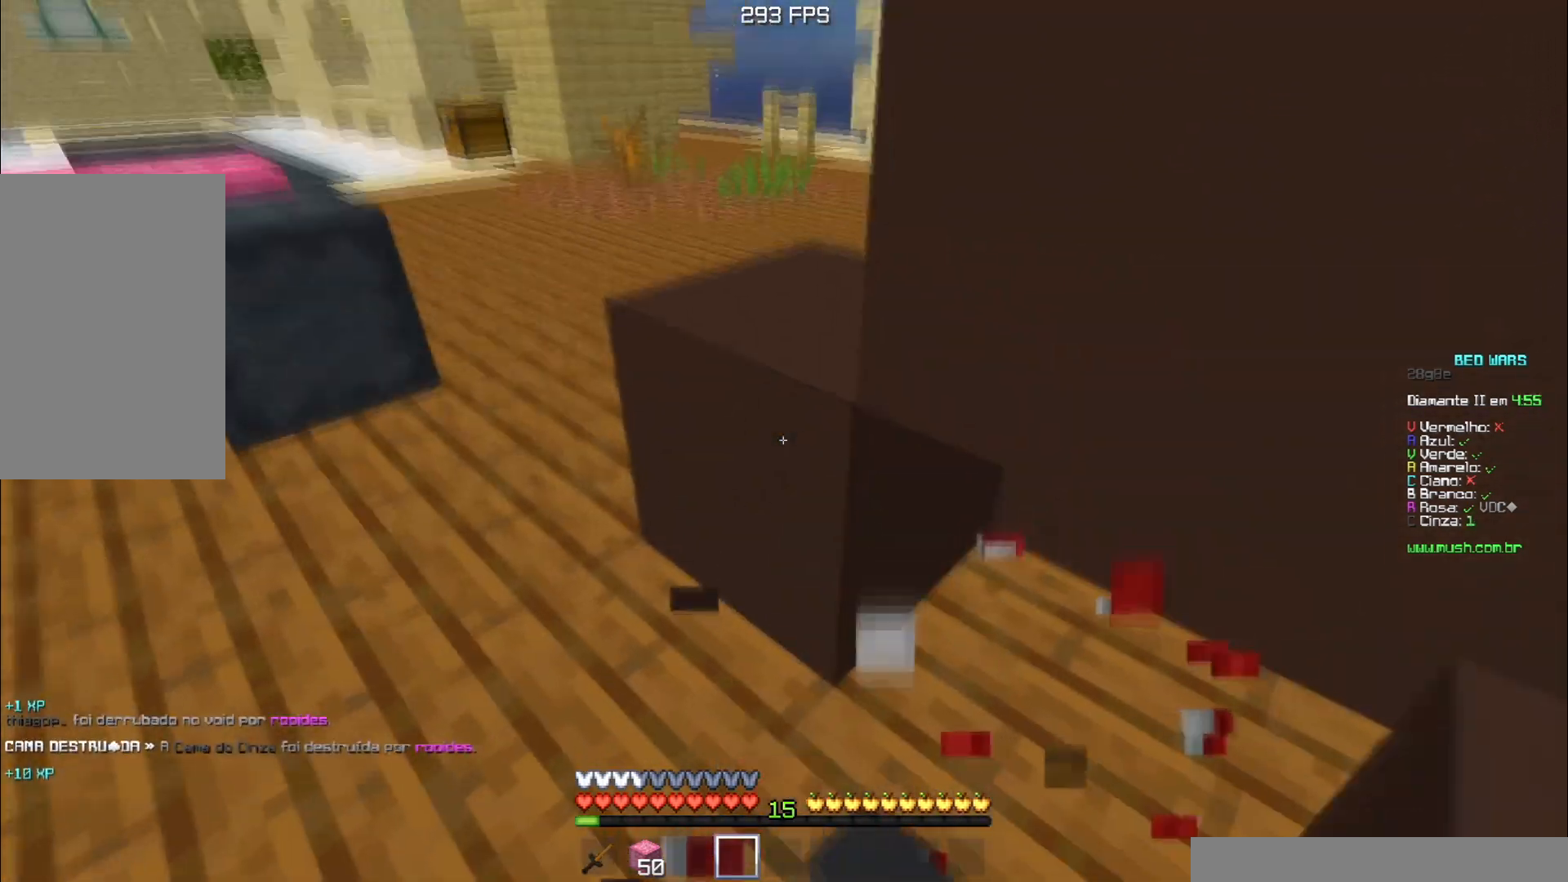
{"keys": ["space", "w"], "events": [[117, "s", "up"], [133, "w", "down"], [450, "space", "down"]]}
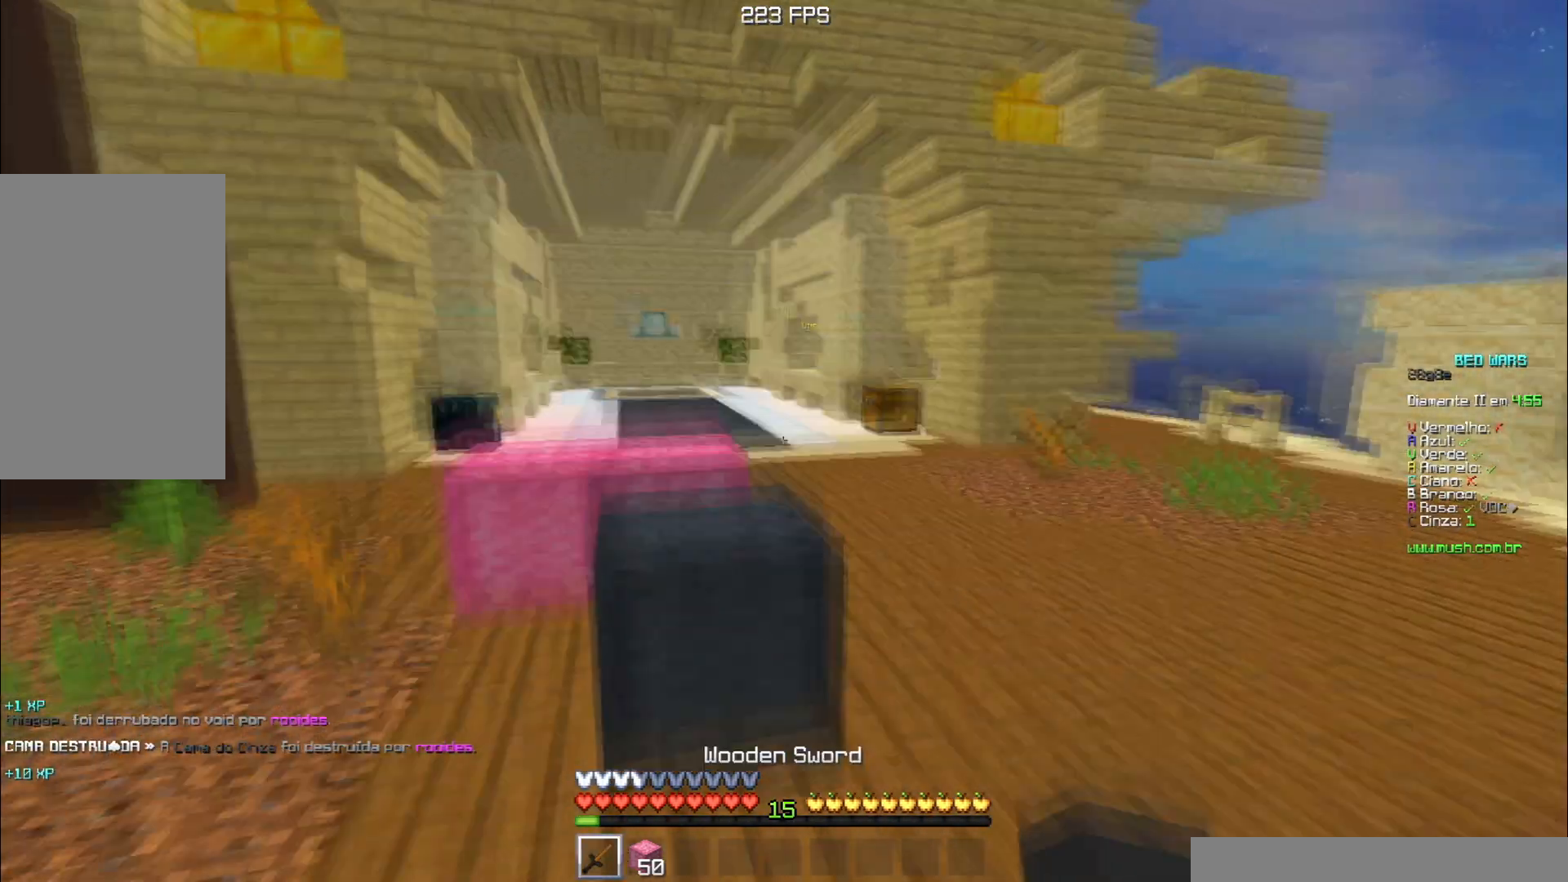
{"keys": ["a", "w"], "events": [[217, "space", "up"], [234, "d", "down"], [418, "a", "down"], [484, "d", "up"]]}
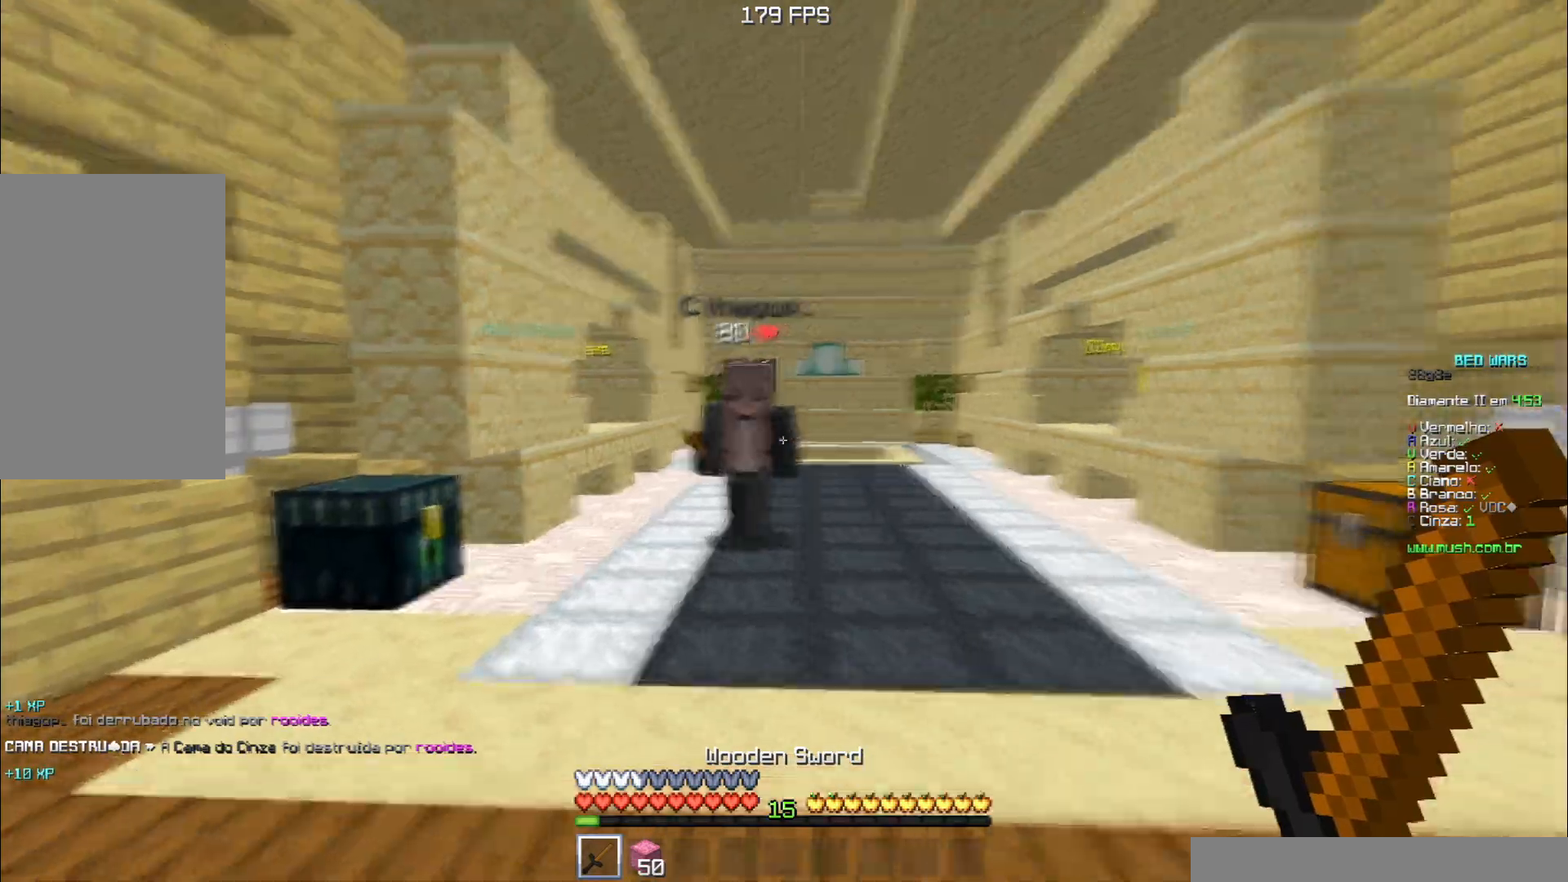
{"keys": ["a", "w"], "events": []}
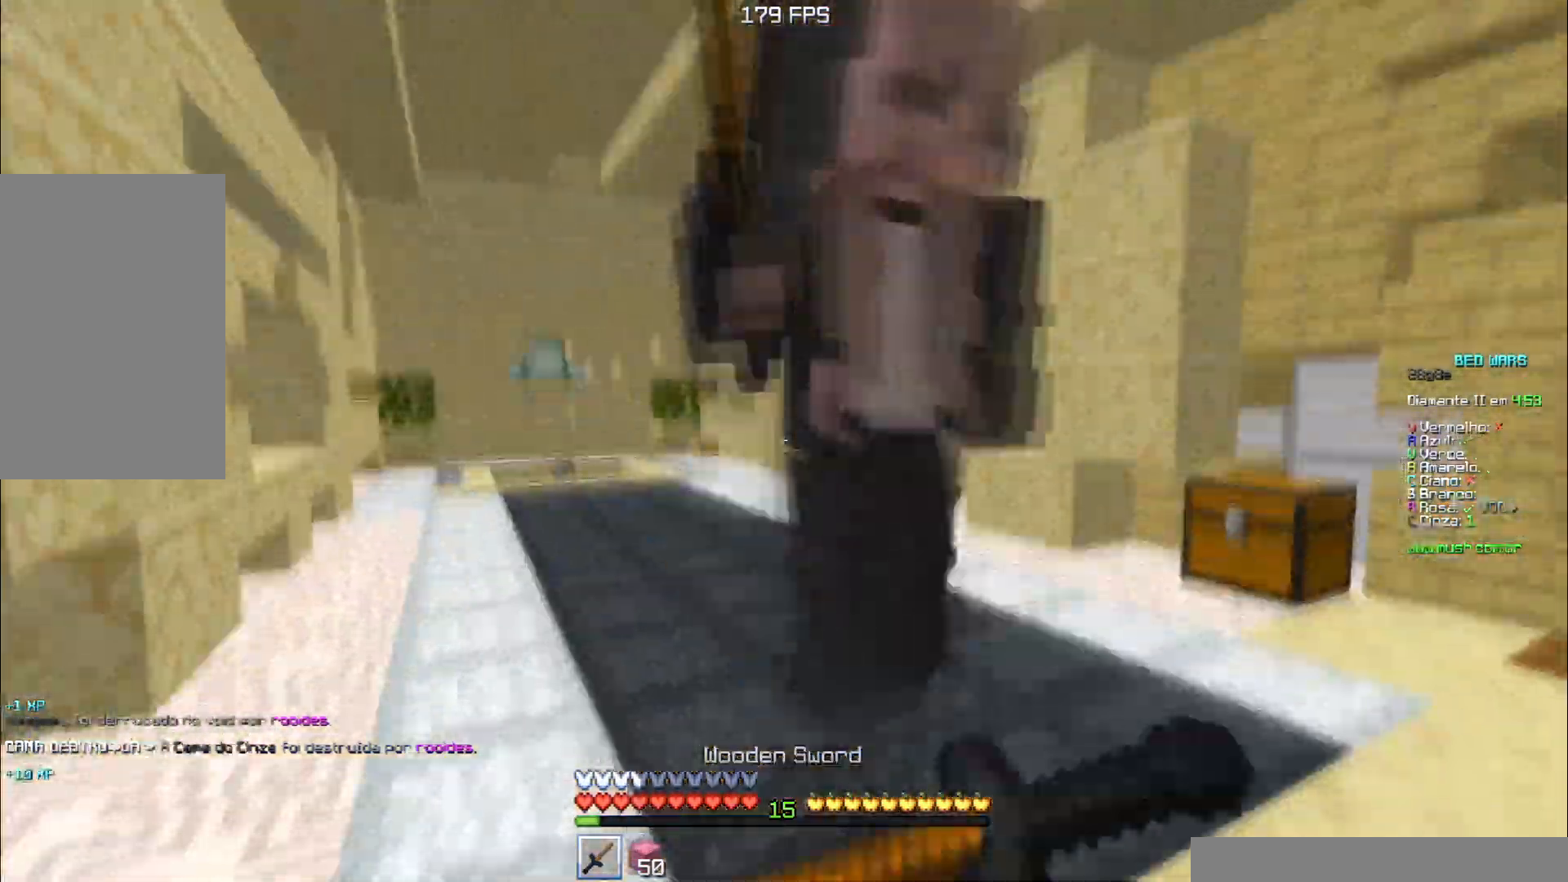
{"keys": ["a"], "events": [[101, "a", "up"], [167, "d", "down"], [317, "a", "down"], [384, "d", "up"], [451, "w", "up"]]}
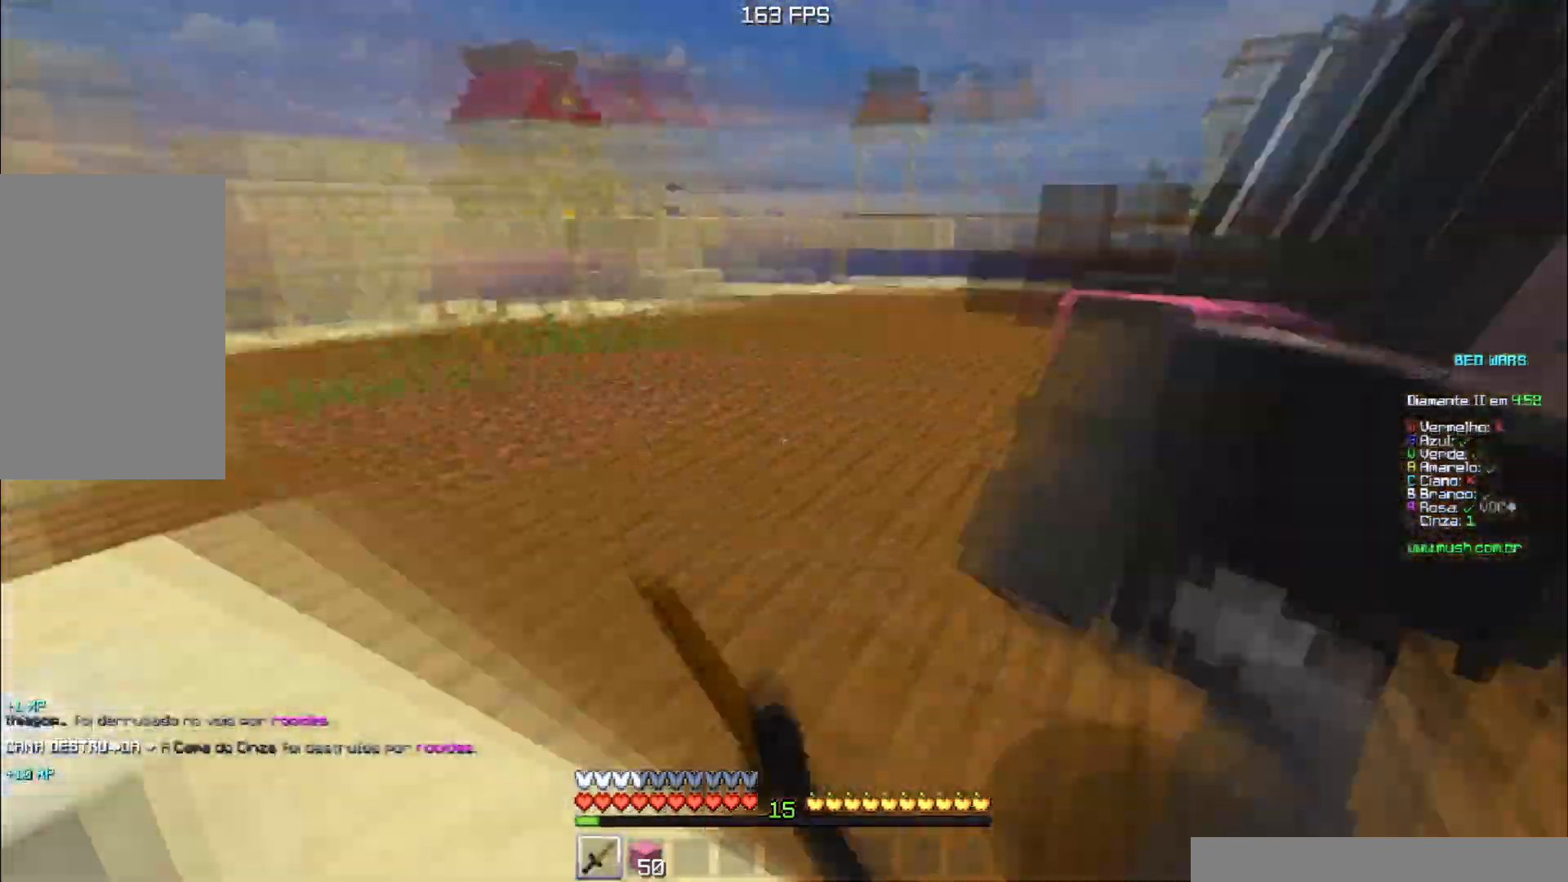
{"keys": ["d", "w"], "events": [[184, "w", "down"], [217, "a", "up"], [234, "d", "down"]]}
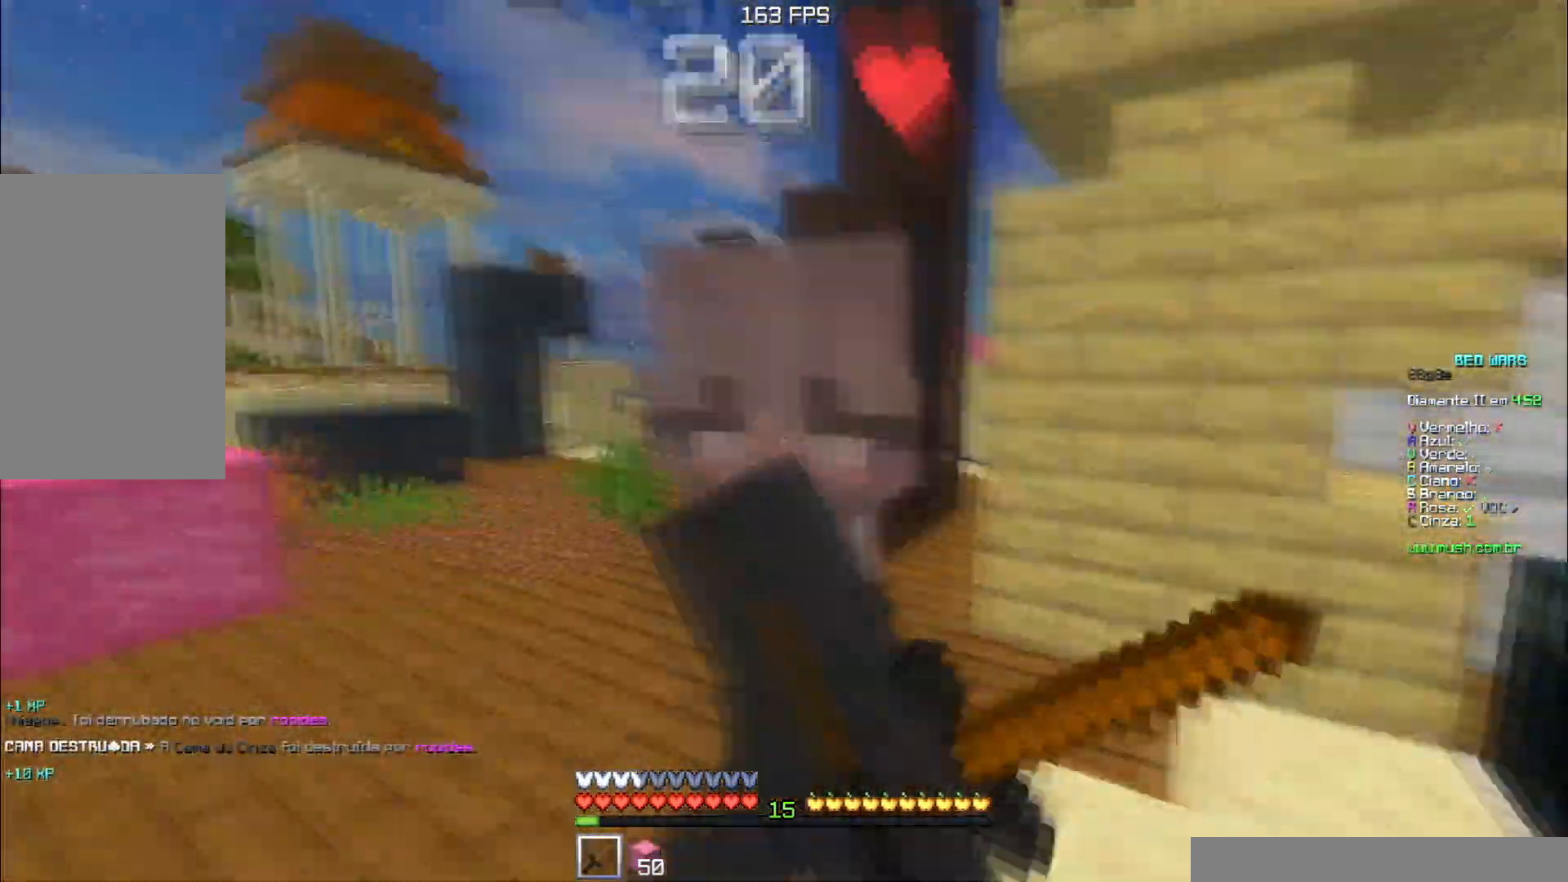
{"keys": ["d"], "events": [[367, "w", "up"]]}
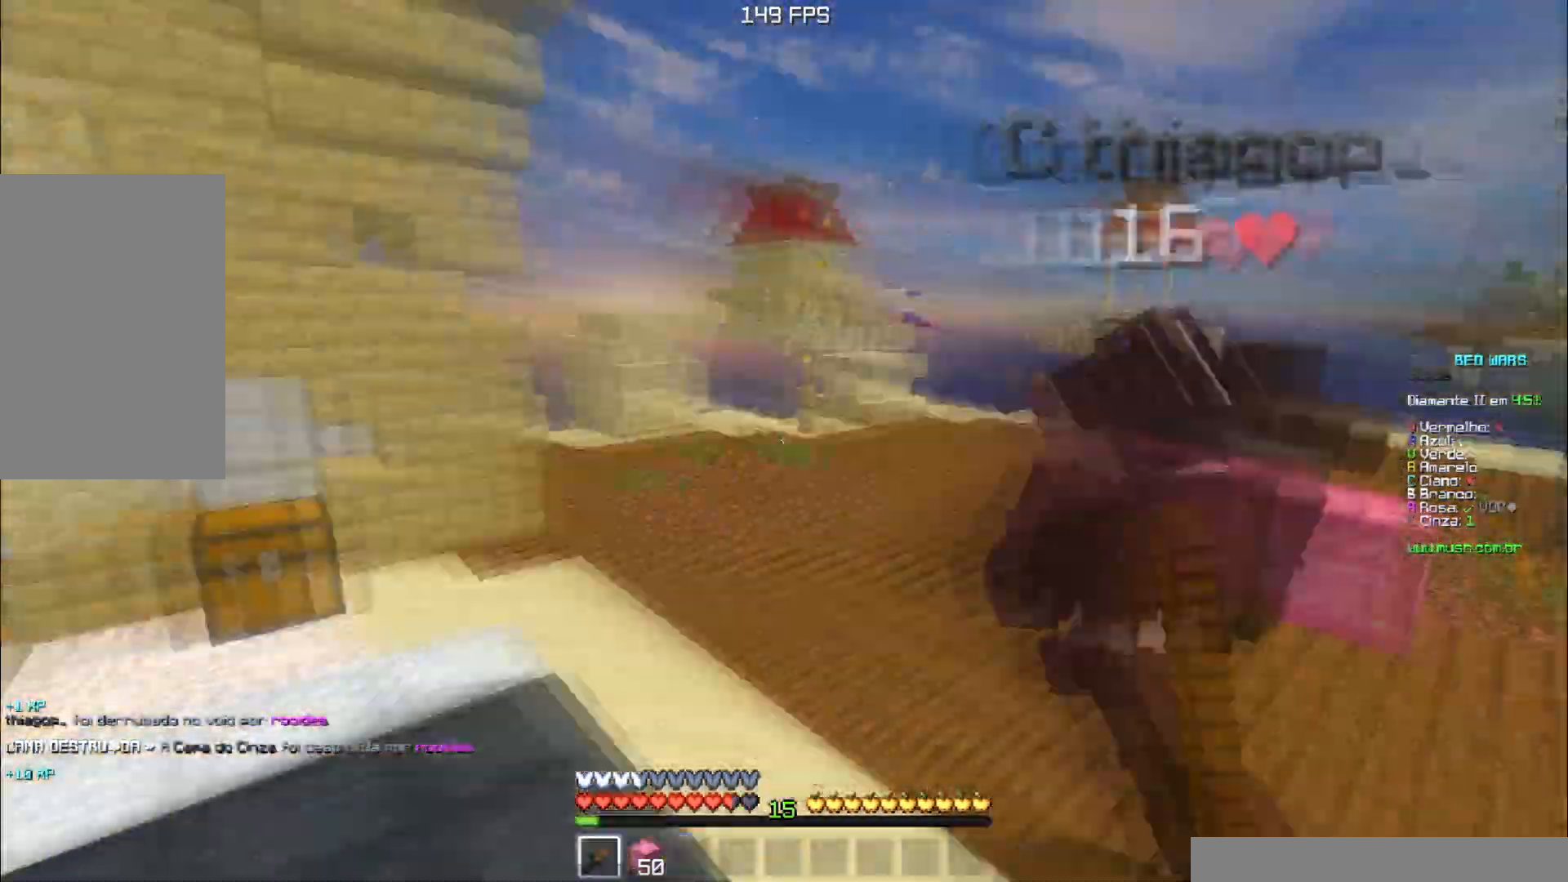
{"keys": ["w"], "events": [[150, "w", "down"], [267, "d", "up"]]}
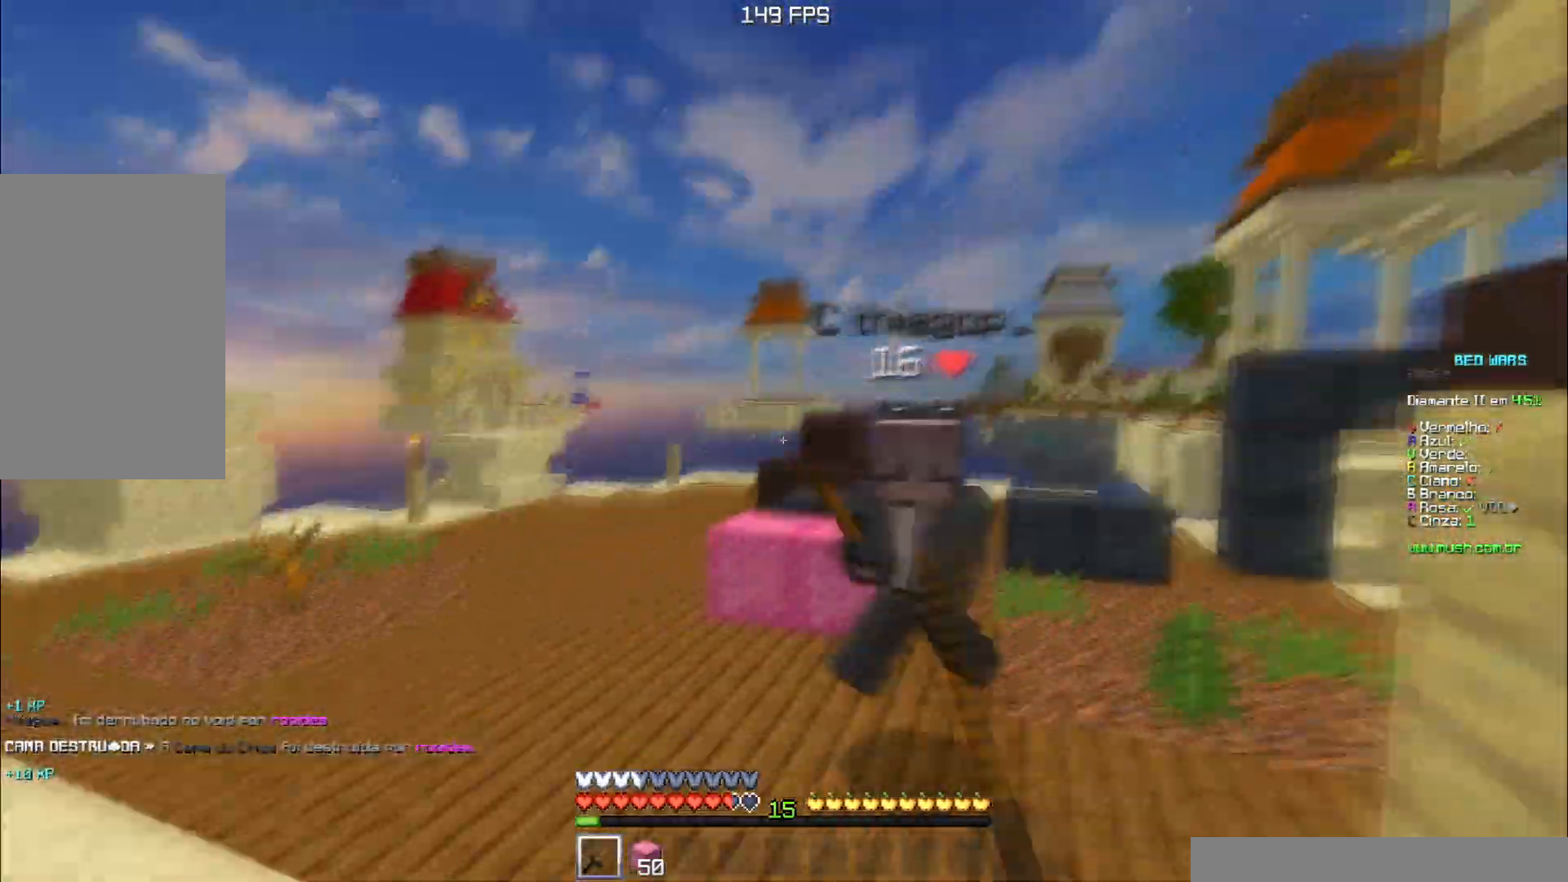
{"keys": ["d", "w"], "events": [[33, "d", "down"]]}
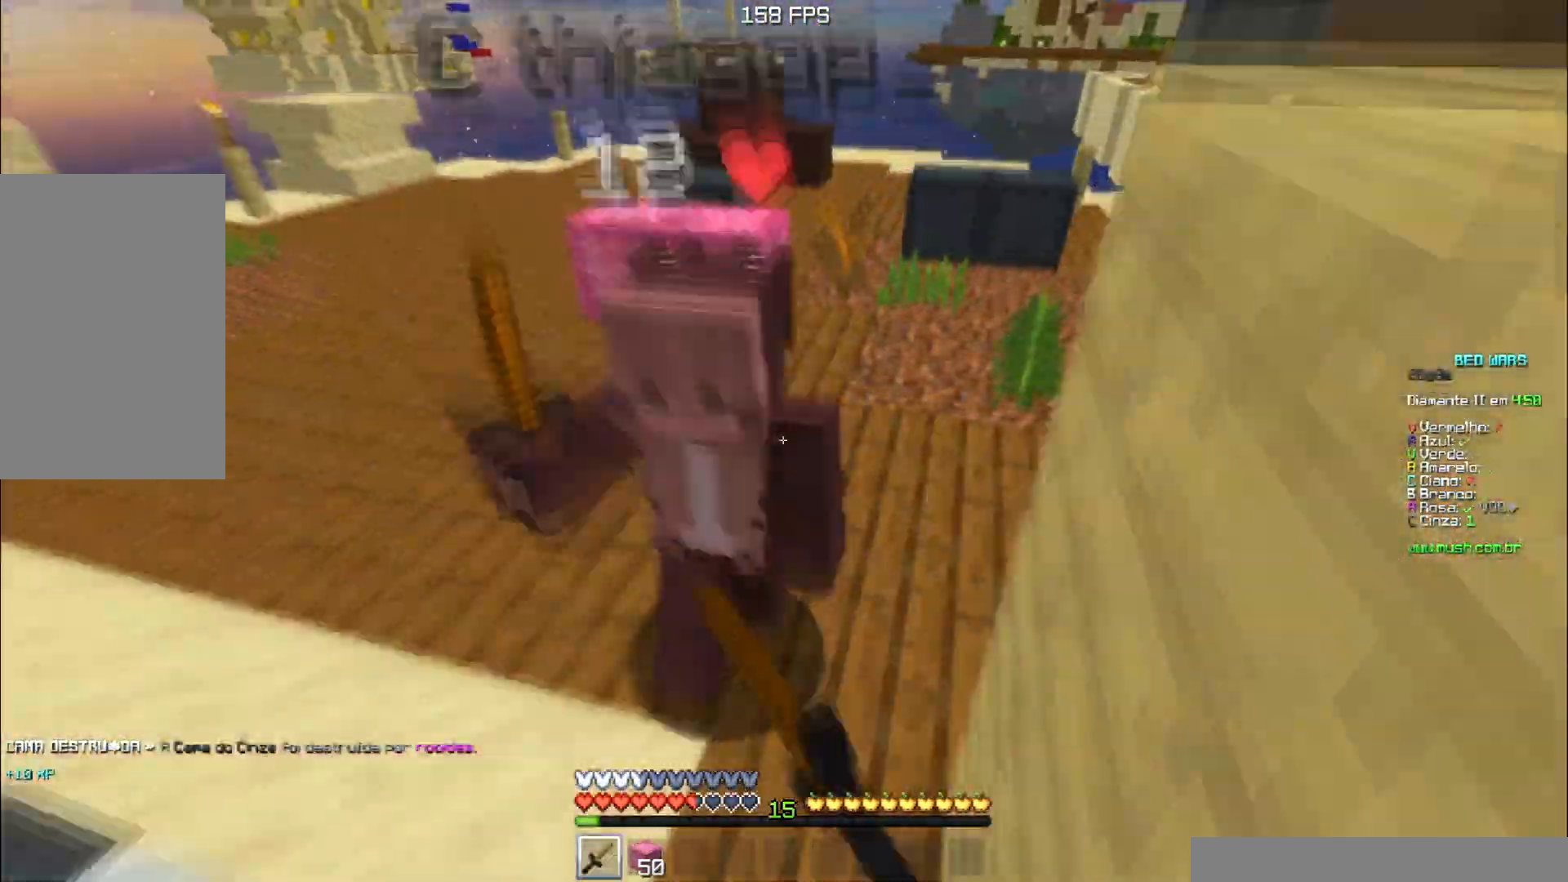
{"keys": ["w"], "events": [[284, "d", "up"]]}
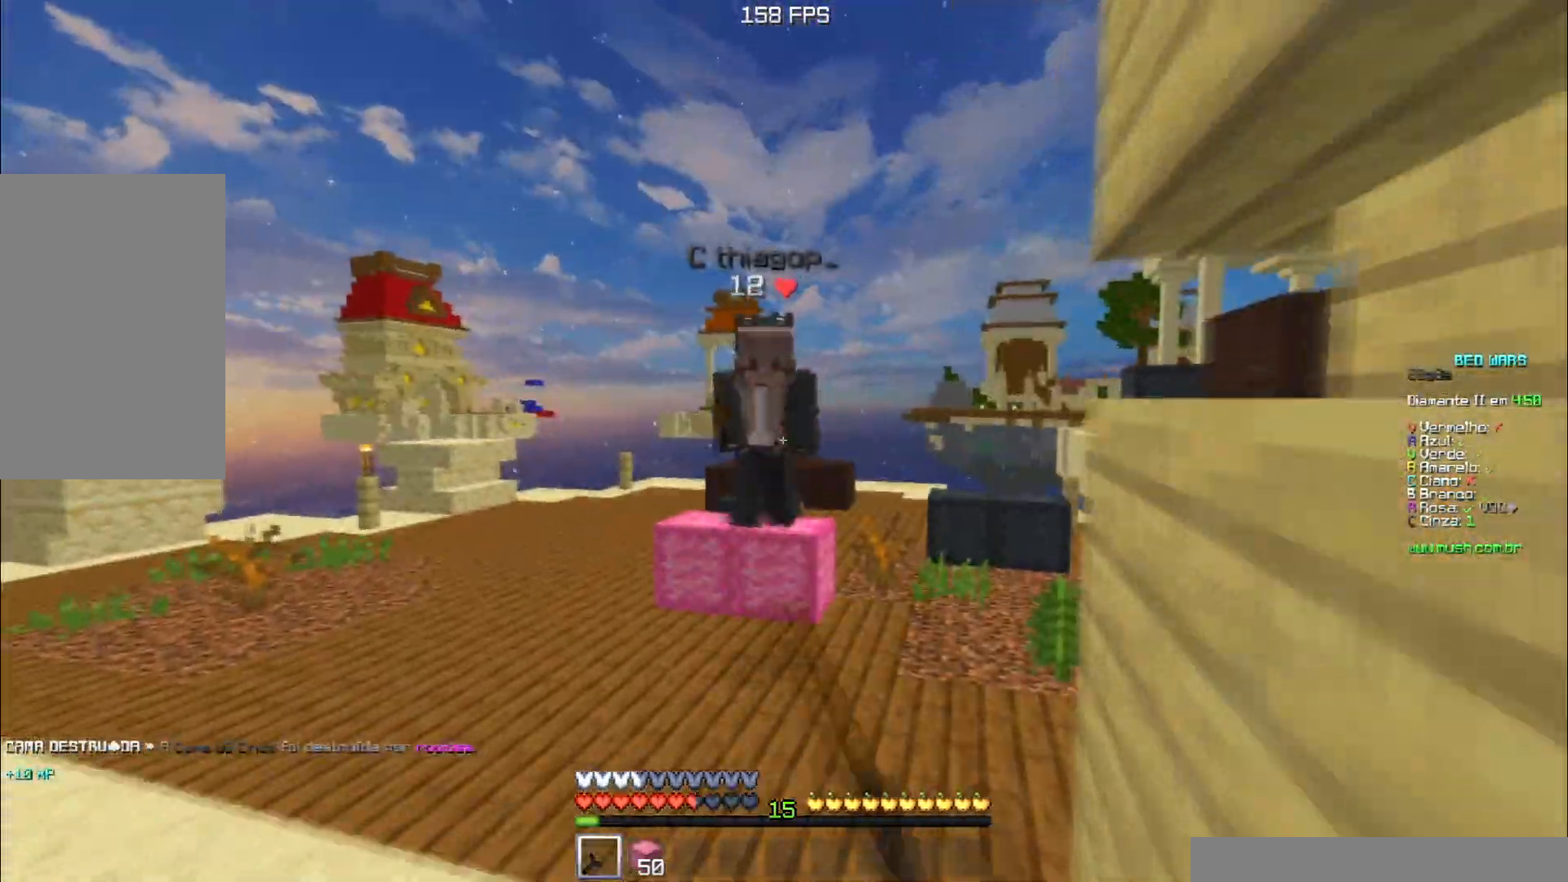
{"keys": ["d", "w"], "events": [[200, "d", "down"]]}
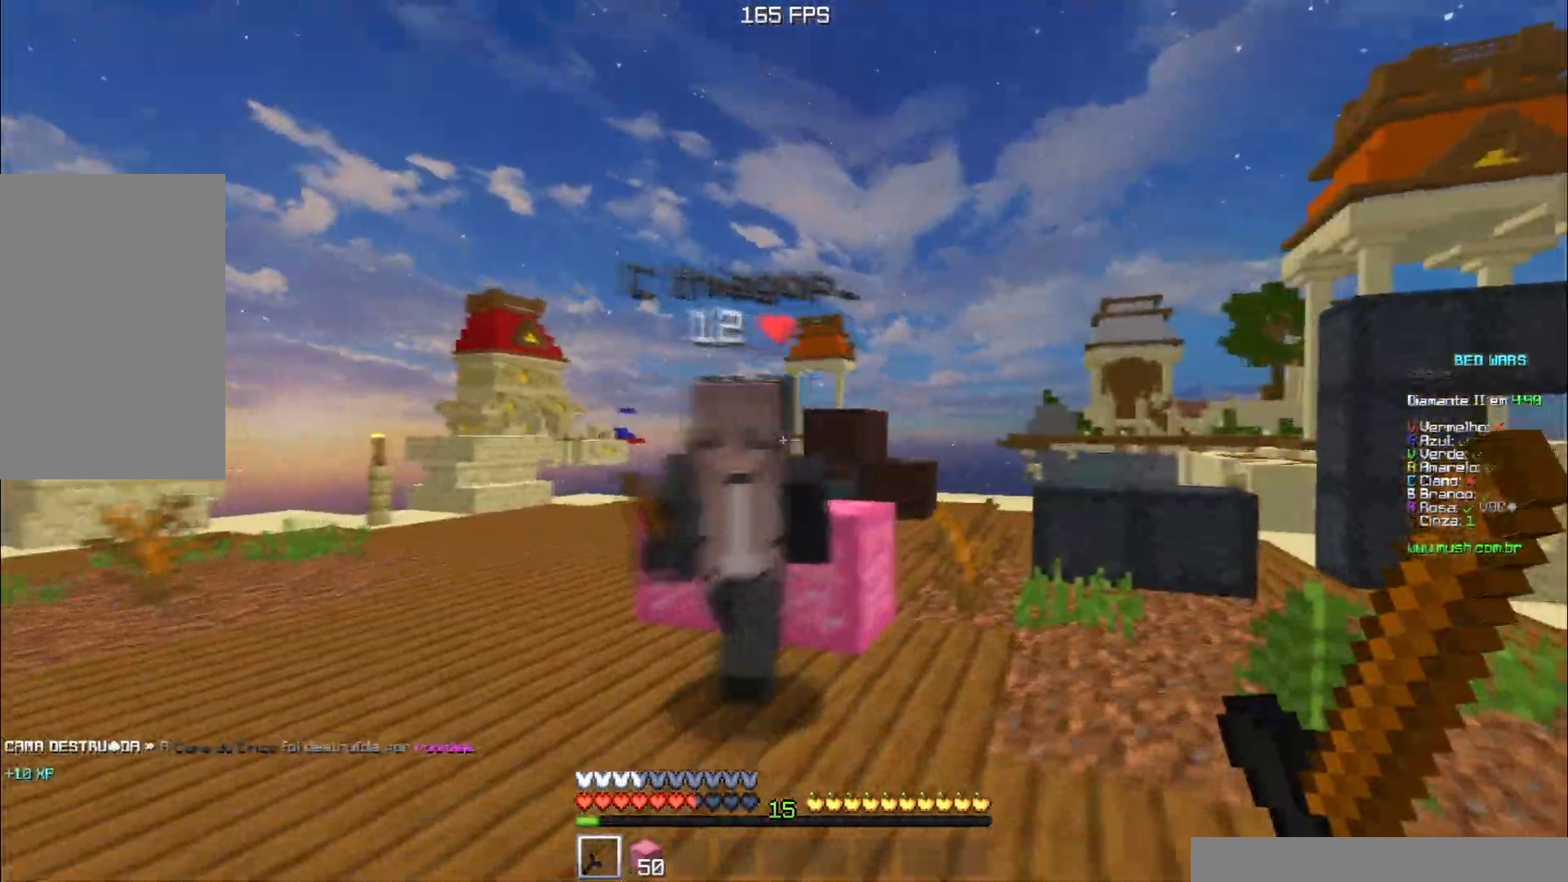
{"keys": ["a", "w"], "events": [[384, "d", "up"], [401, "a", "down"]]}
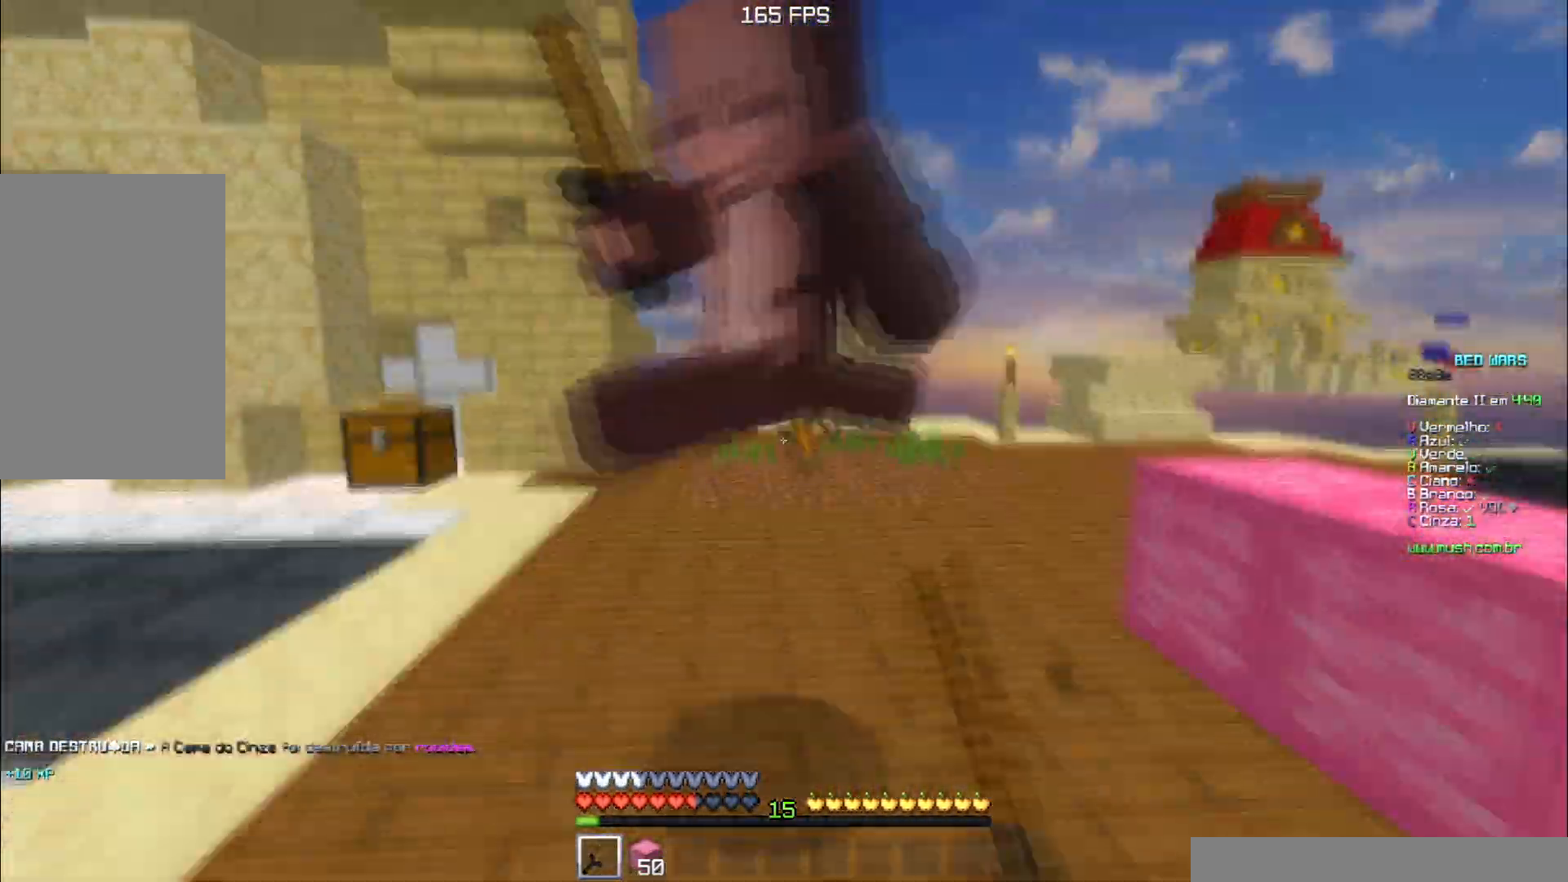
{"keys": ["w"], "events": [[217, "a", "up"], [233, "w", "up"], [283, "w", "down"]]}
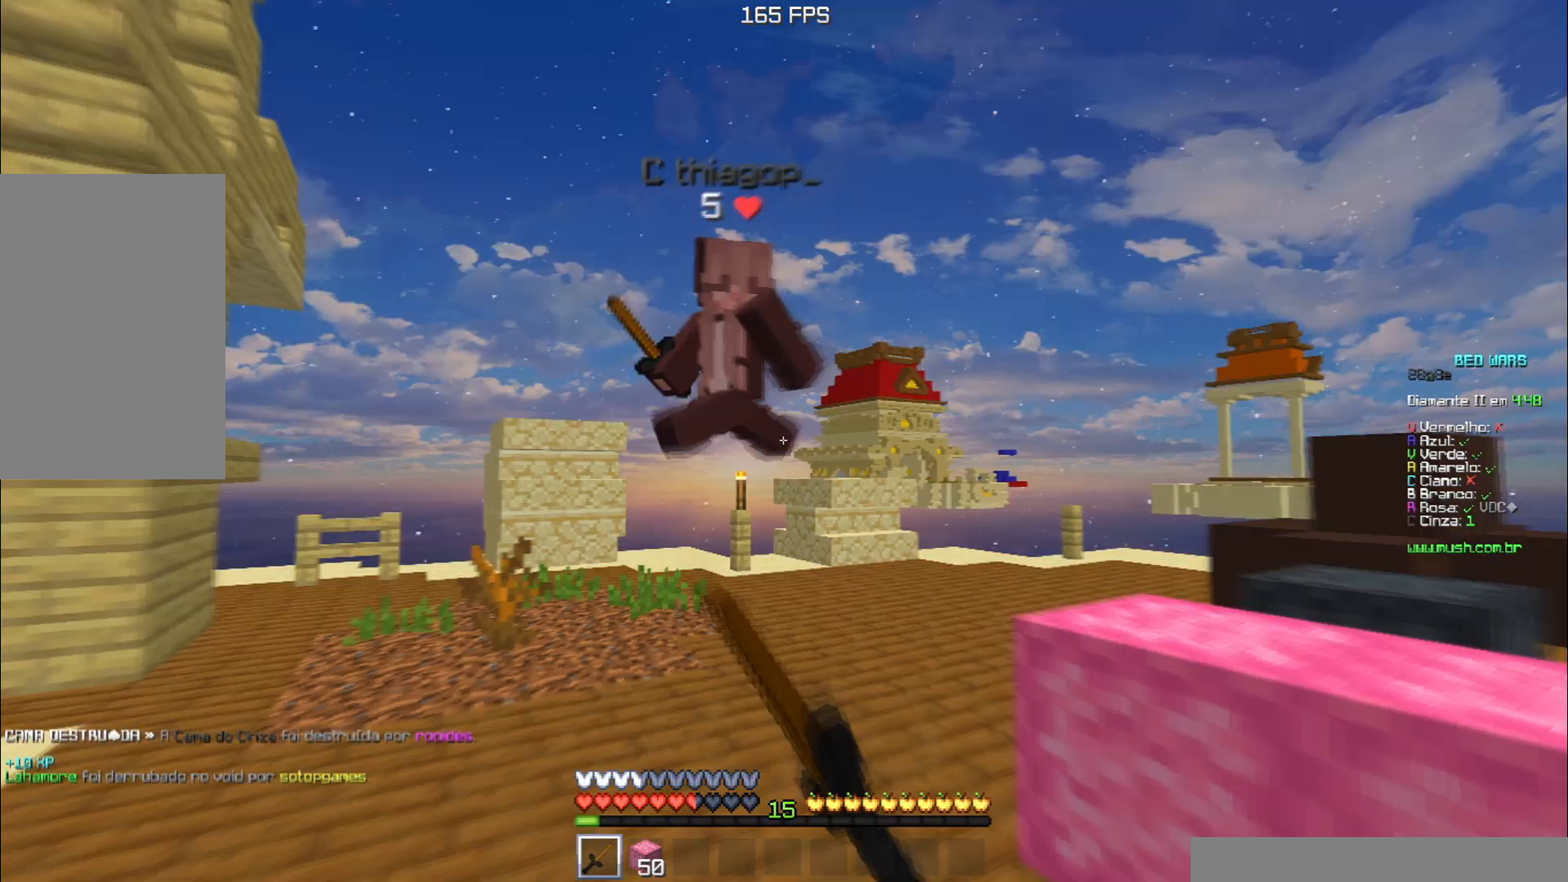
{"keys": ["a", "space", "w"], "events": [[384, "space", "down"], [434, "a", "down"]]}
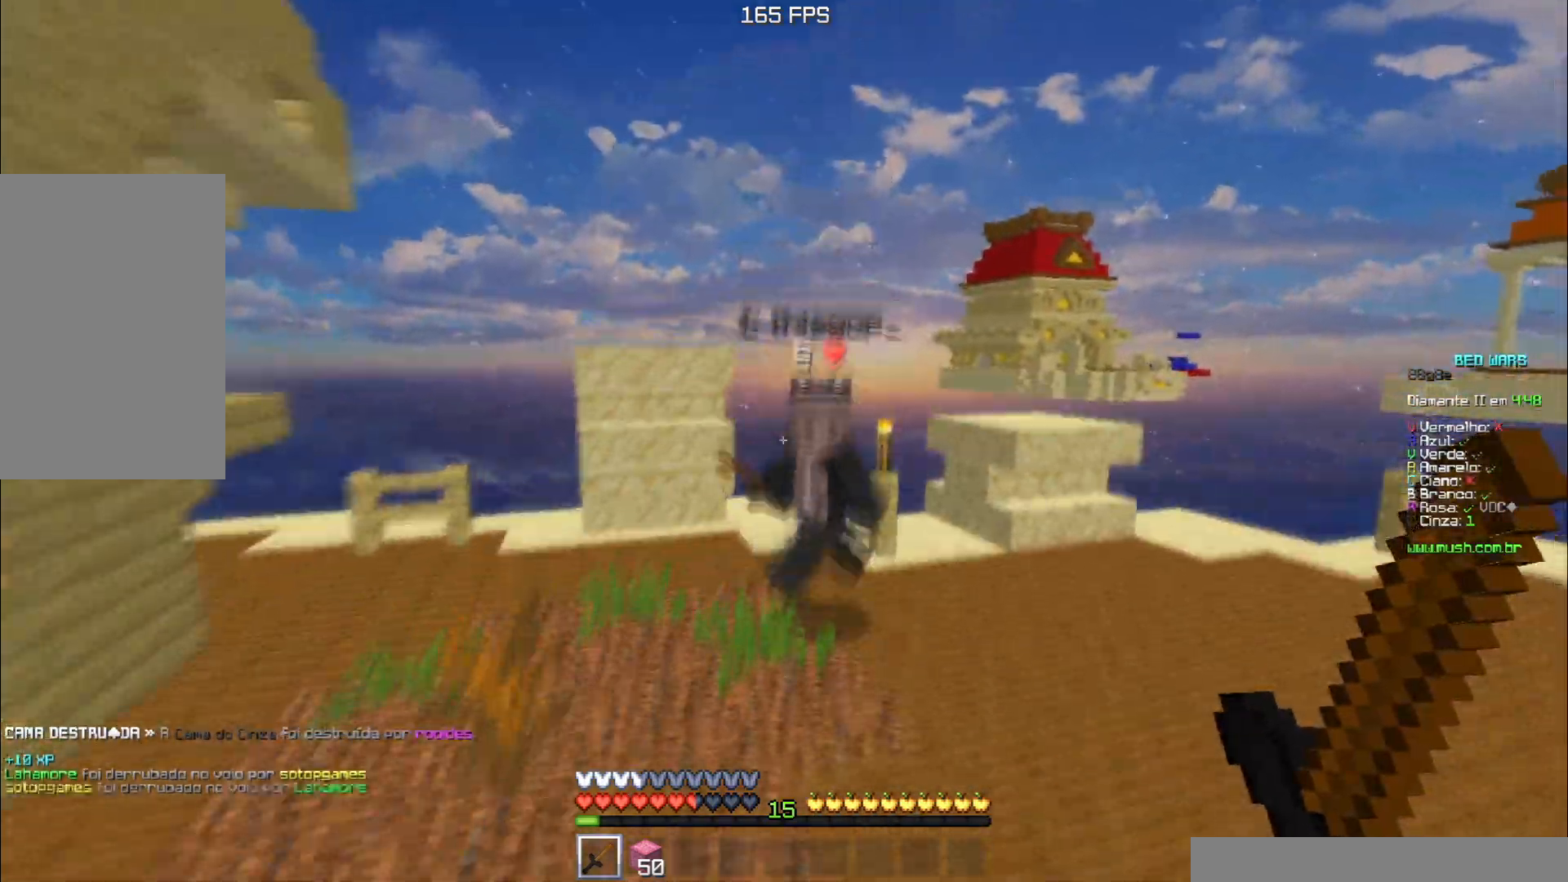
{"keys": ["w"], "events": [[100, "a", "up"], [117, "space", "up"], [300, "a", "down"], [434, "a", "up"]]}
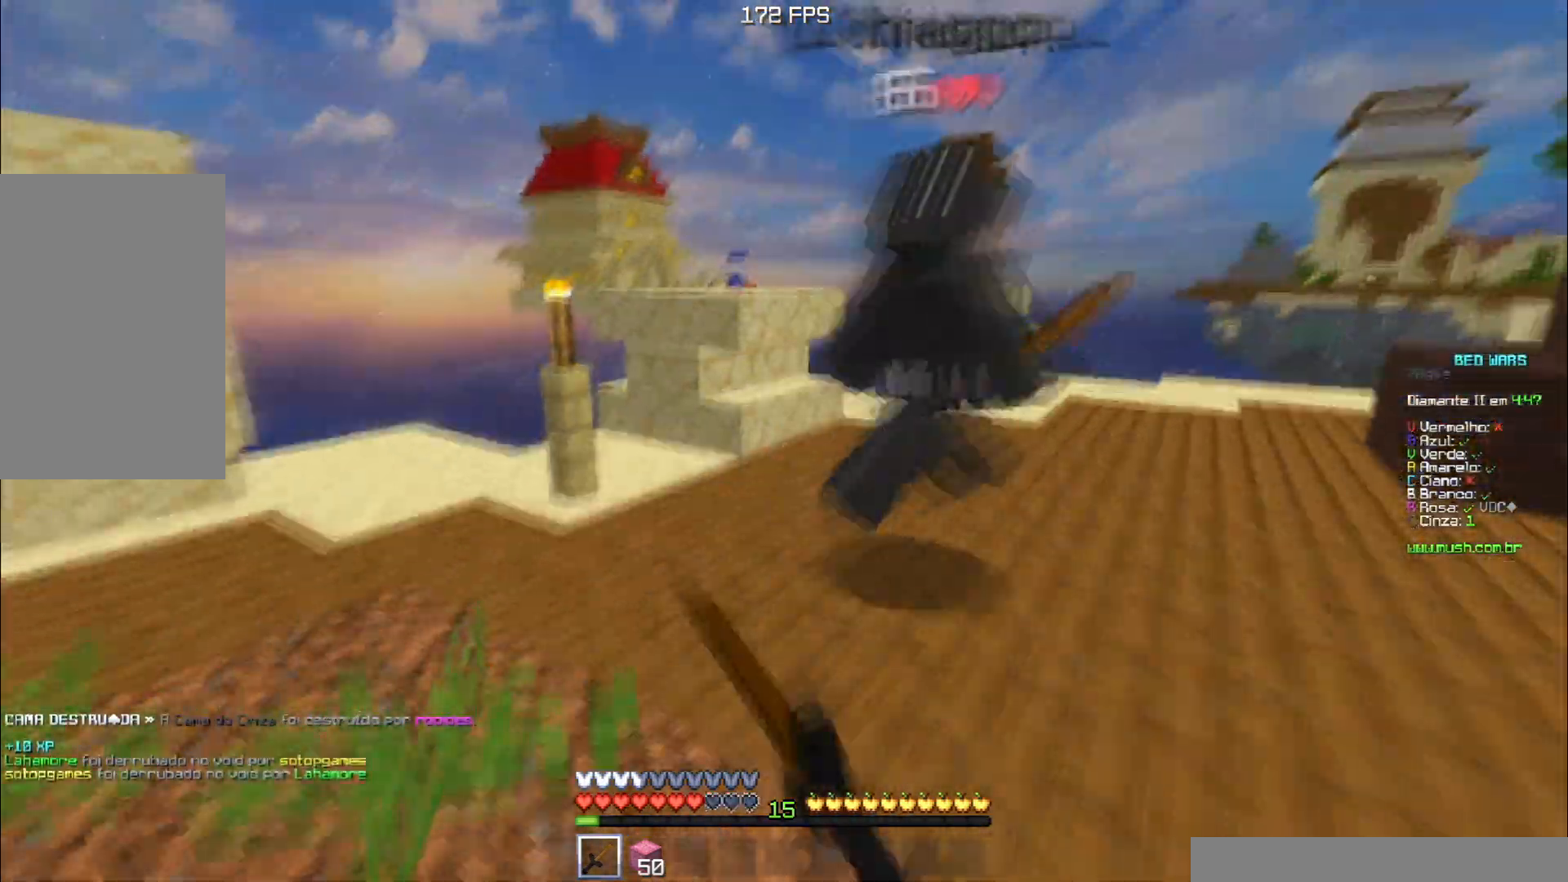
{"keys": ["w"], "events": []}
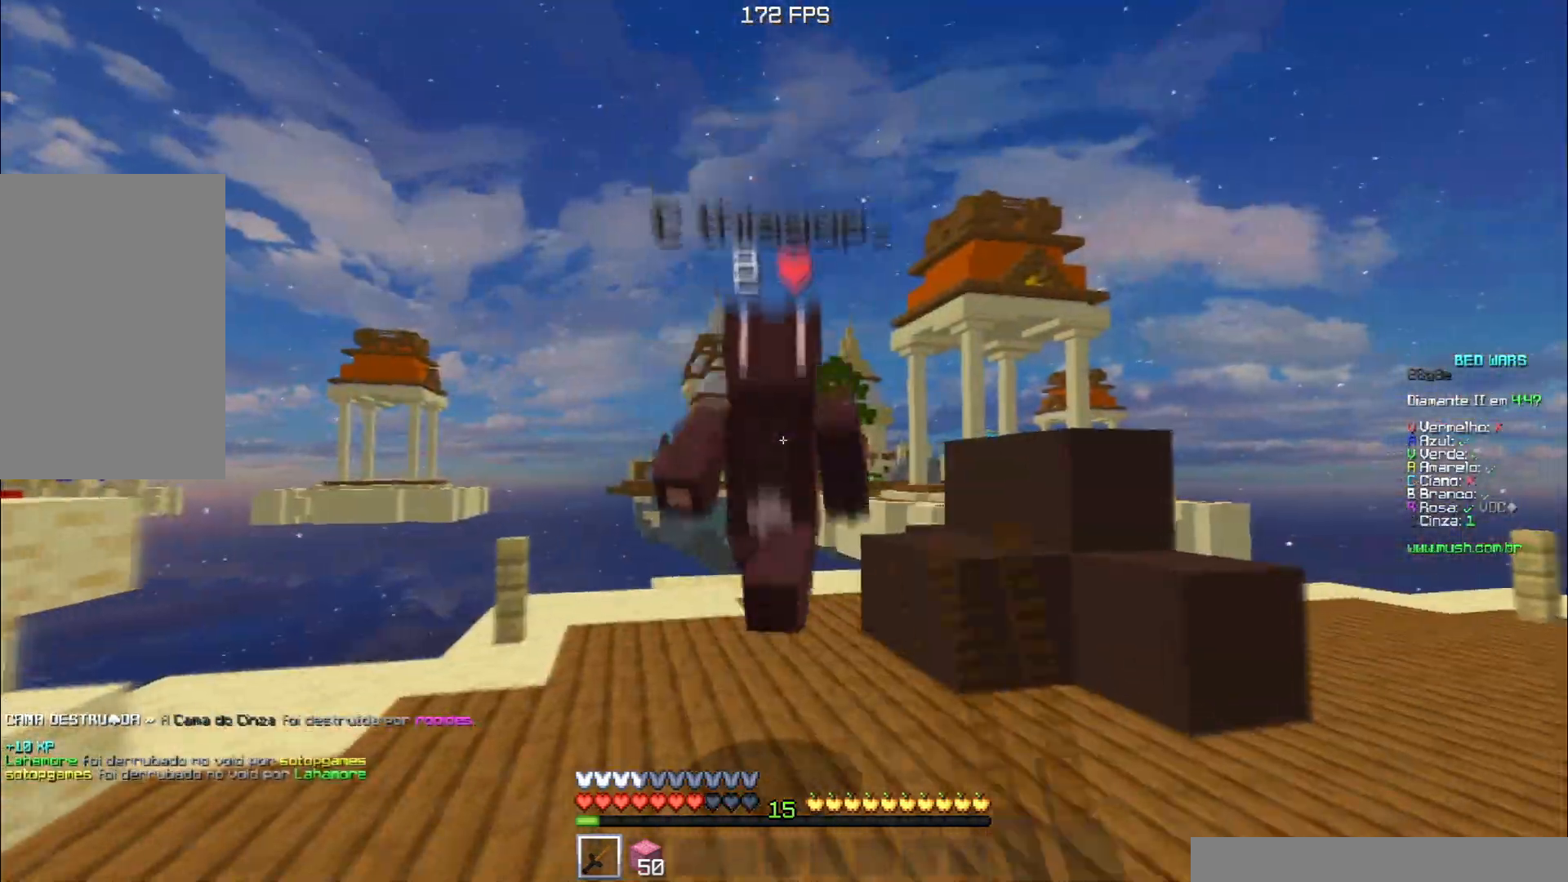
{"keys": ["w"], "events": [[33, "space", "down"], [300, "space", "up"]]}
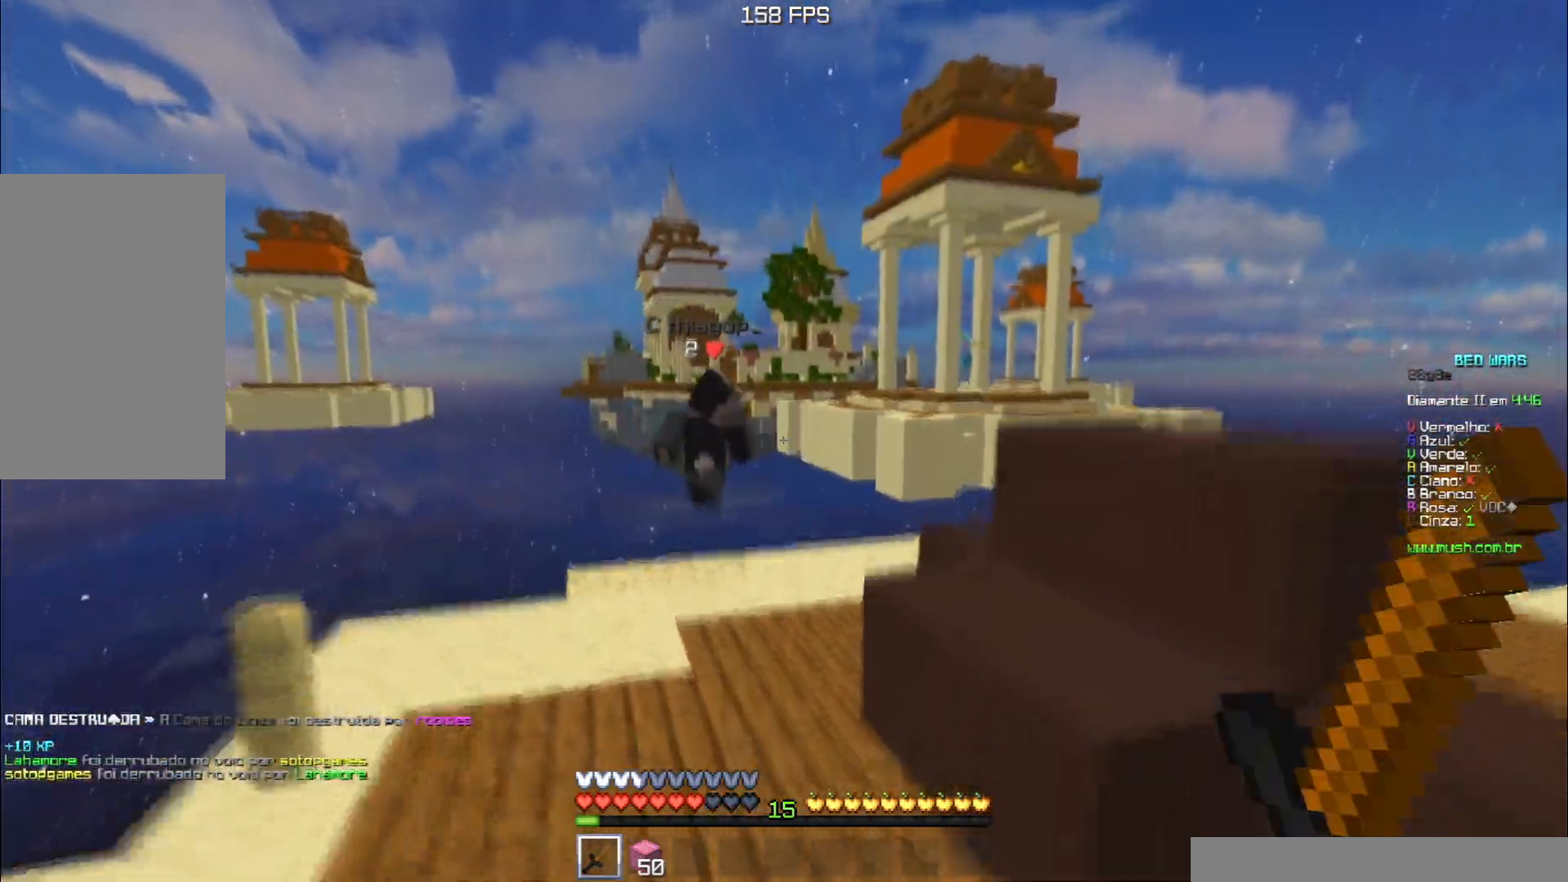
{"keys": ["d"], "events": [[367, "d", "down"], [401, "w", "up"]]}
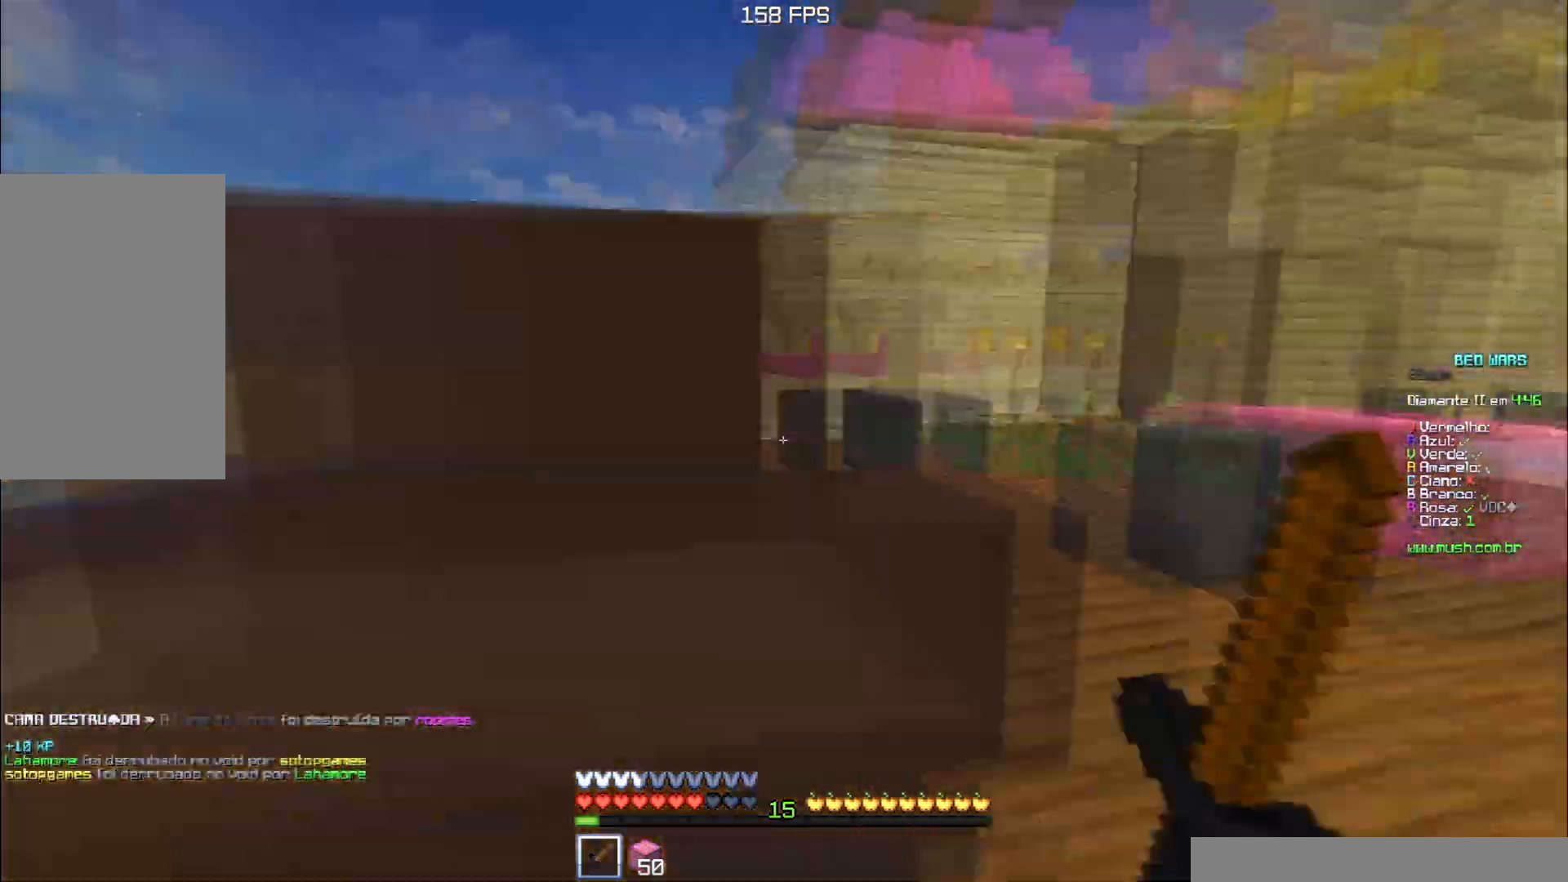
{"keys": ["w"], "events": [[16, "w", "down"], [217, "space", "down"], [250, "d", "up"], [400, "space", "up"]]}
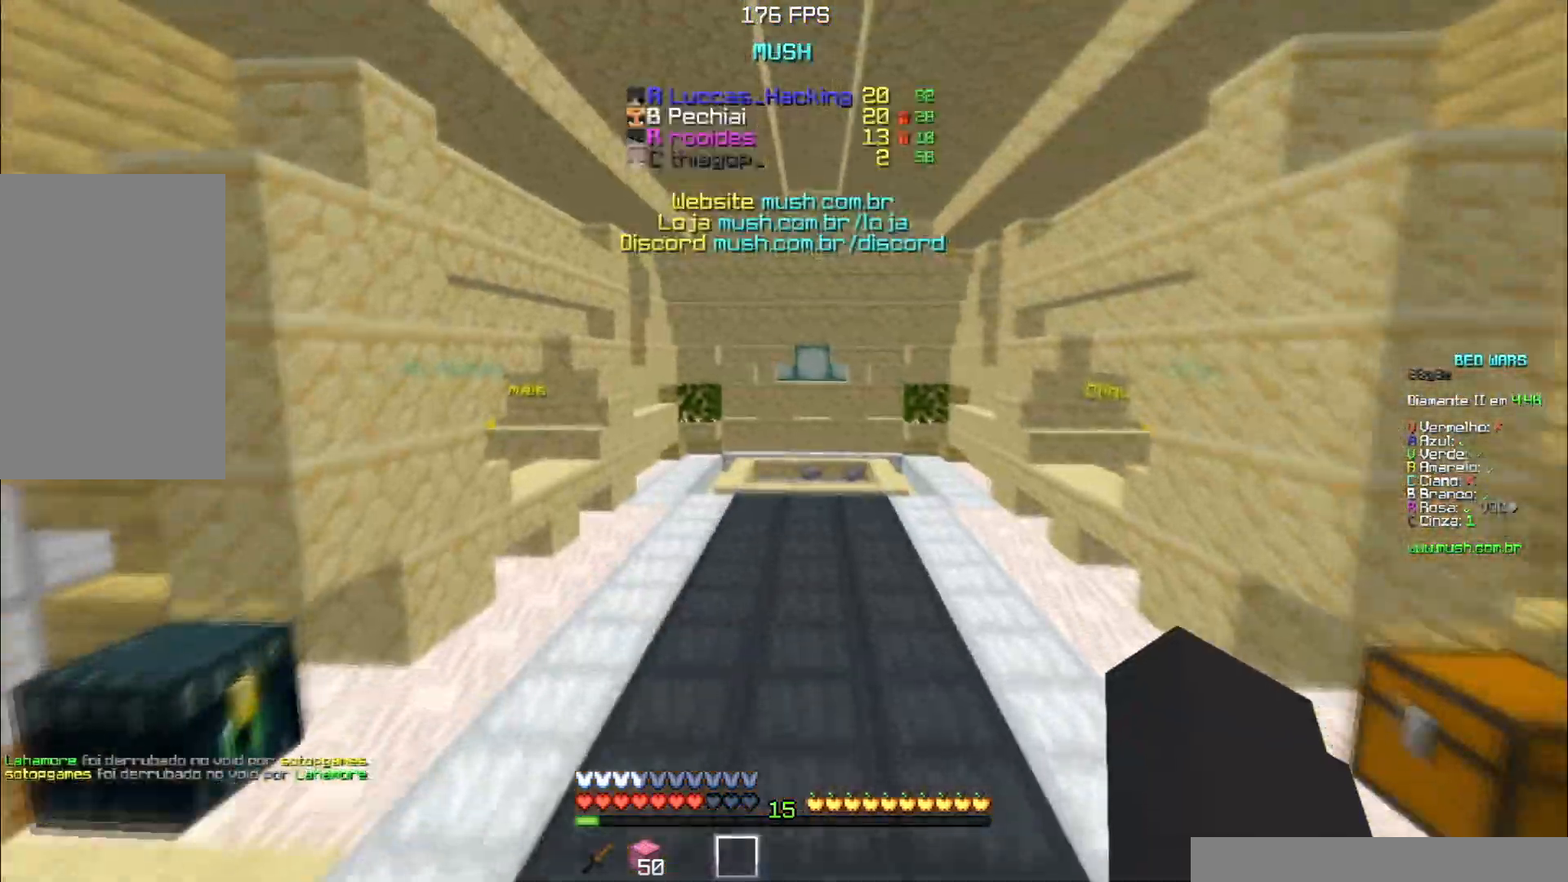
{"keys": ["space", "w"], "events": [[484, "space", "down"]]}
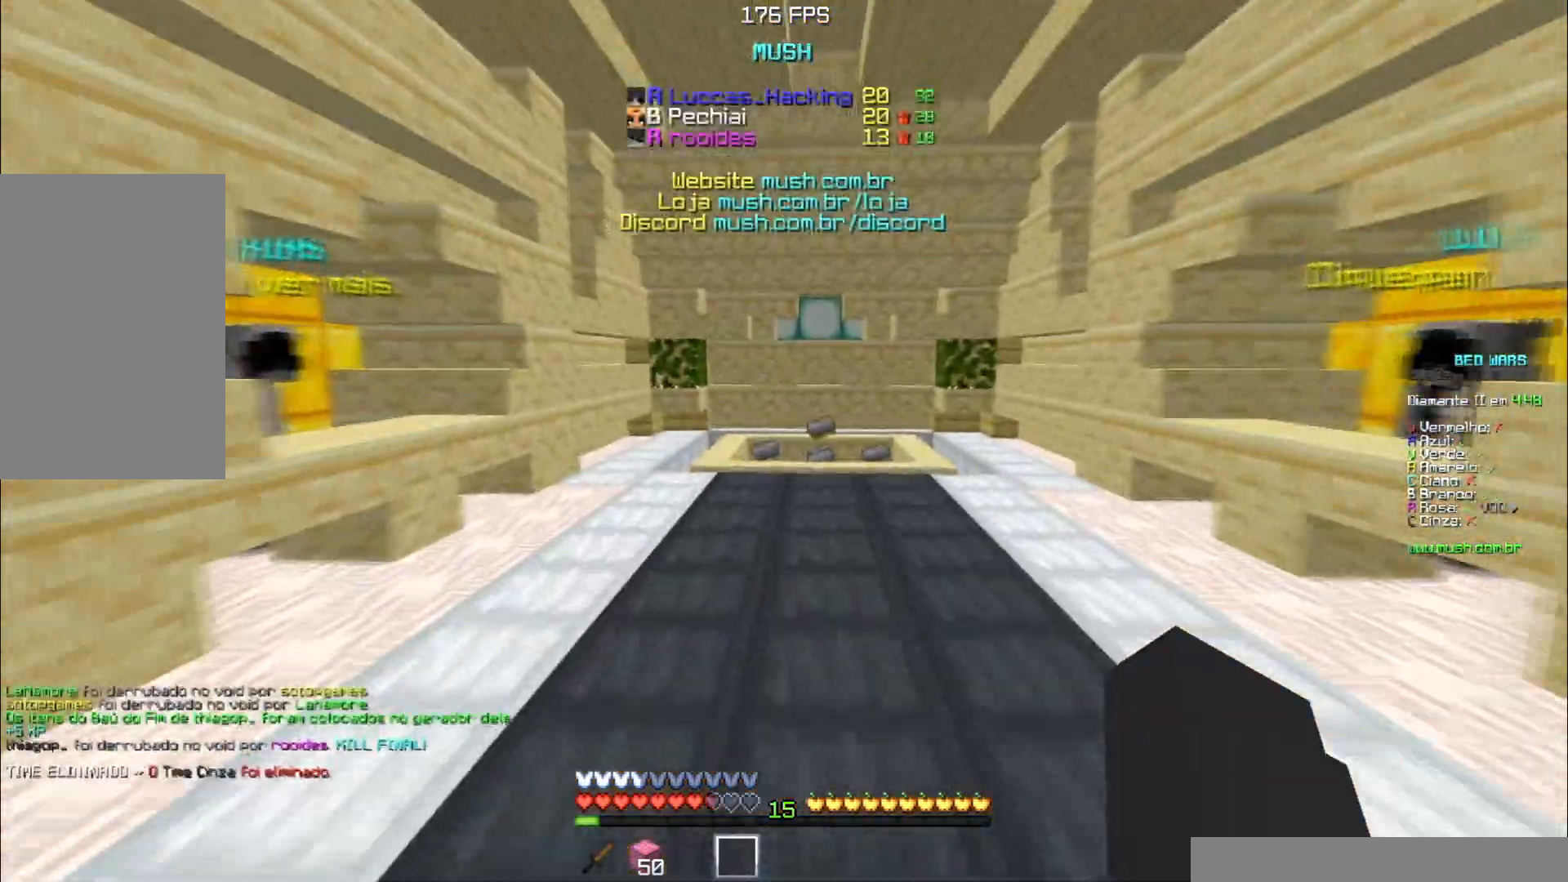
{"keys": ["space", "w"], "events": [[233, "space", "up"], [283, "space", "down"]]}
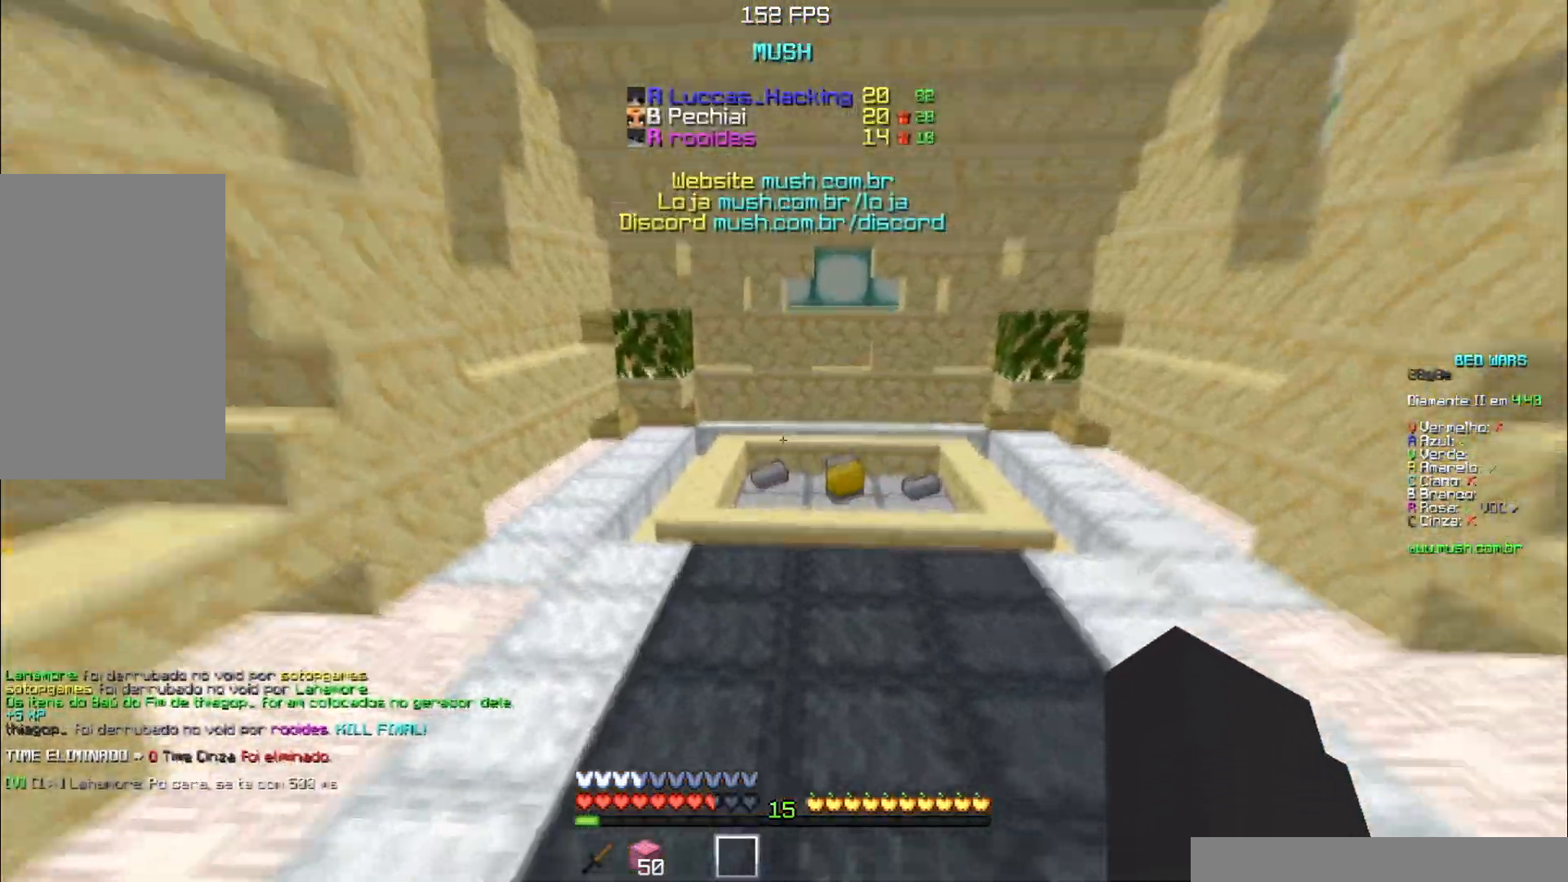
{"keys": ["w"], "events": [[50, "space", "up"], [217, "space", "down"], [467, "space", "up"]]}
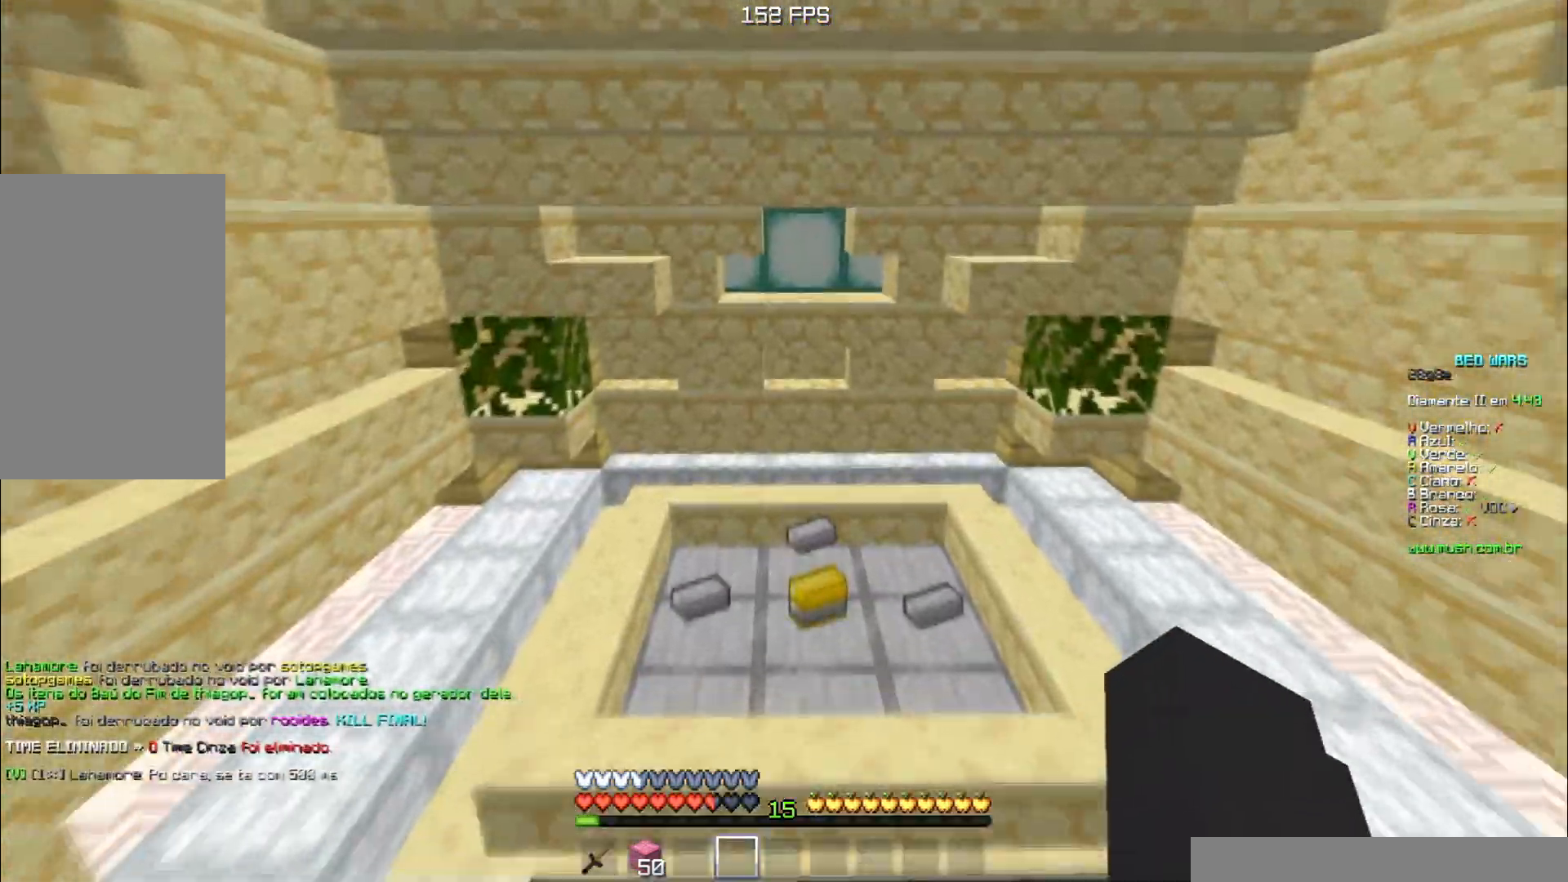
{"keys": ["w"], "events": []}
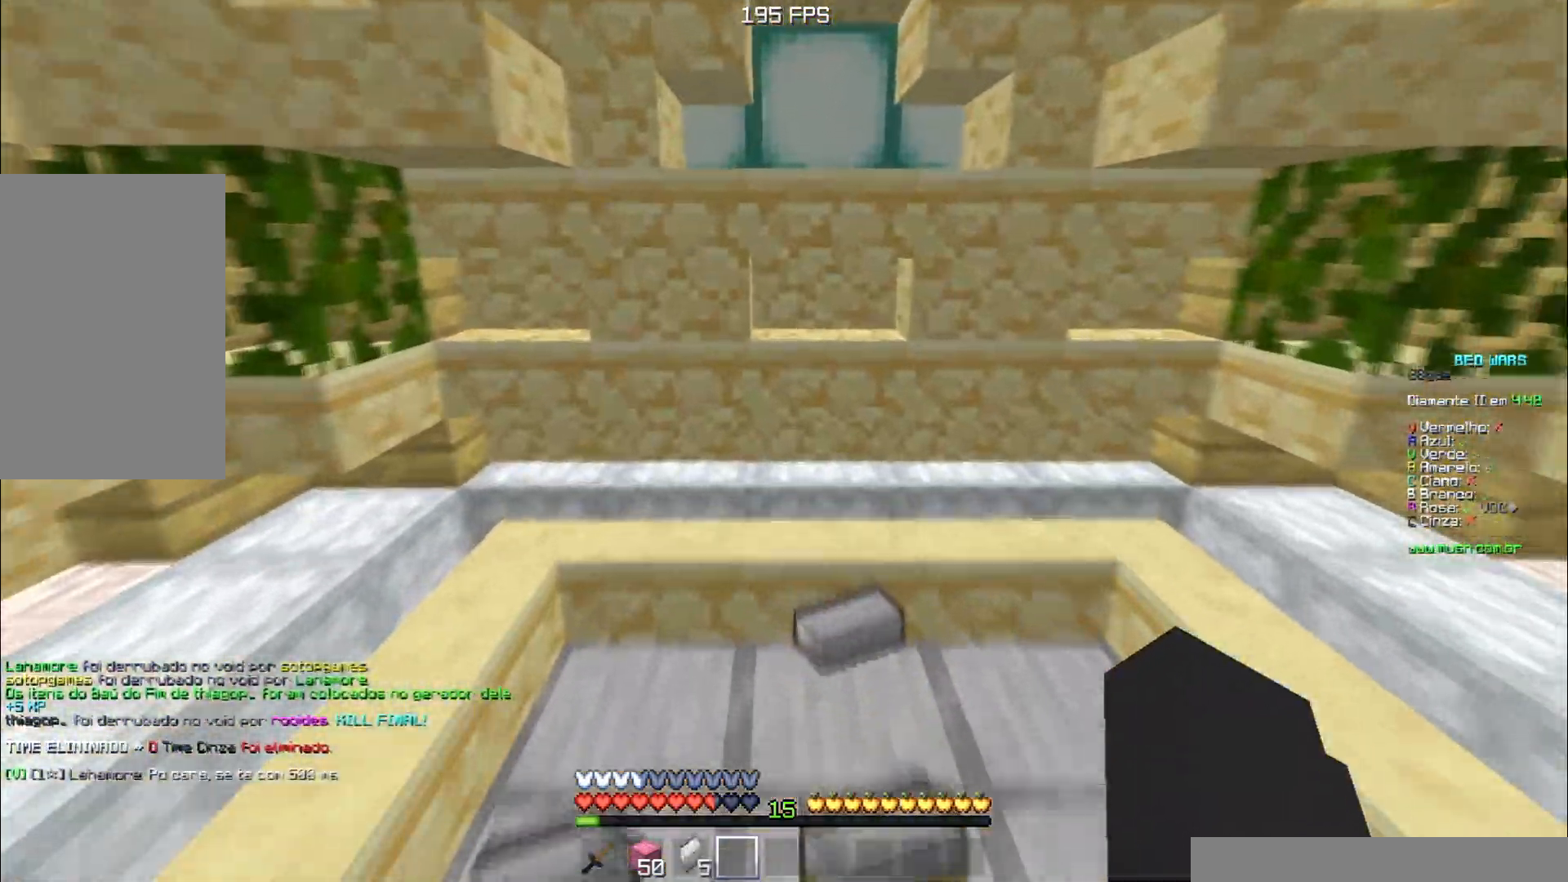
{"keys": ["d", "w"], "events": [[484, "d", "down"]]}
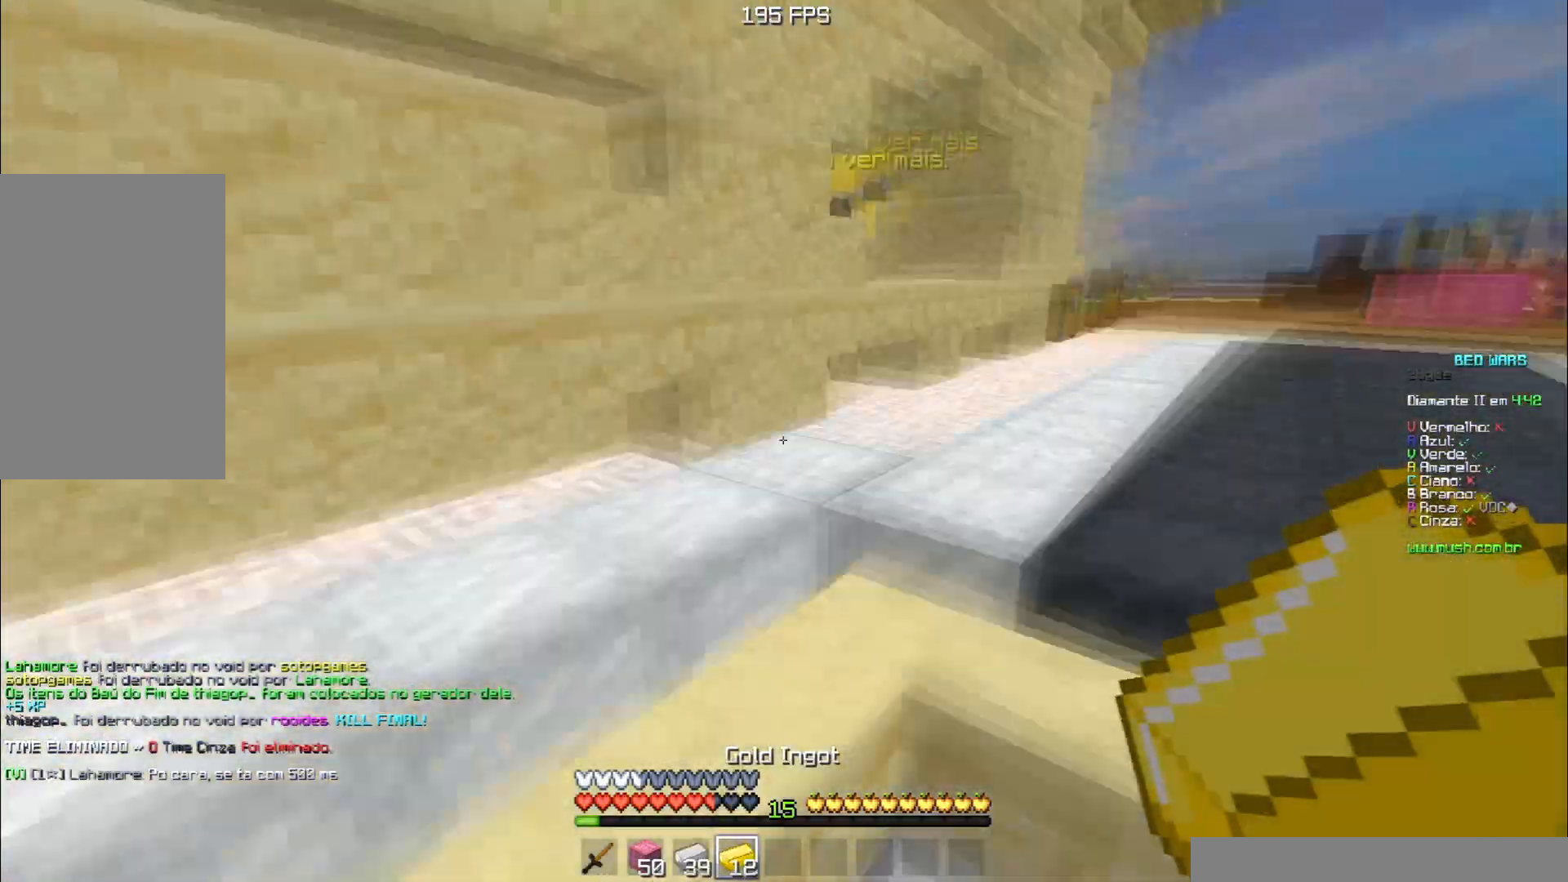
{"keys": ["space", "w"], "events": [[217, "d", "up"], [333, "space", "down"]]}